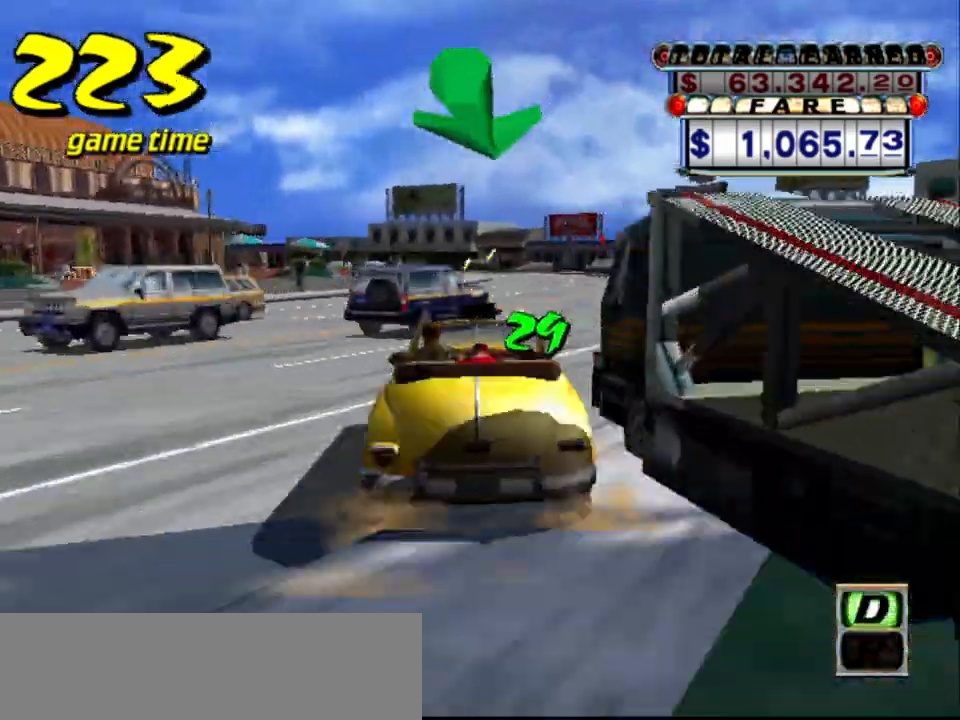
Gameplay with keyboard; each line is a JSON object with the keys held at the frame after it. "events" lists presses ("down") and releases ("up") of "a", "down", "left", "return", "right", "s", "space", "tab" and "up" between this image and that frame as [ms after this image, input, new state], when the widget could be followed in between. No other keys are recorded. Mouse input is not recorded.
{"keys": ["left"], "events": [[200, "left", "down"], [284, "left", "up"], [484, "left", "down"]]}
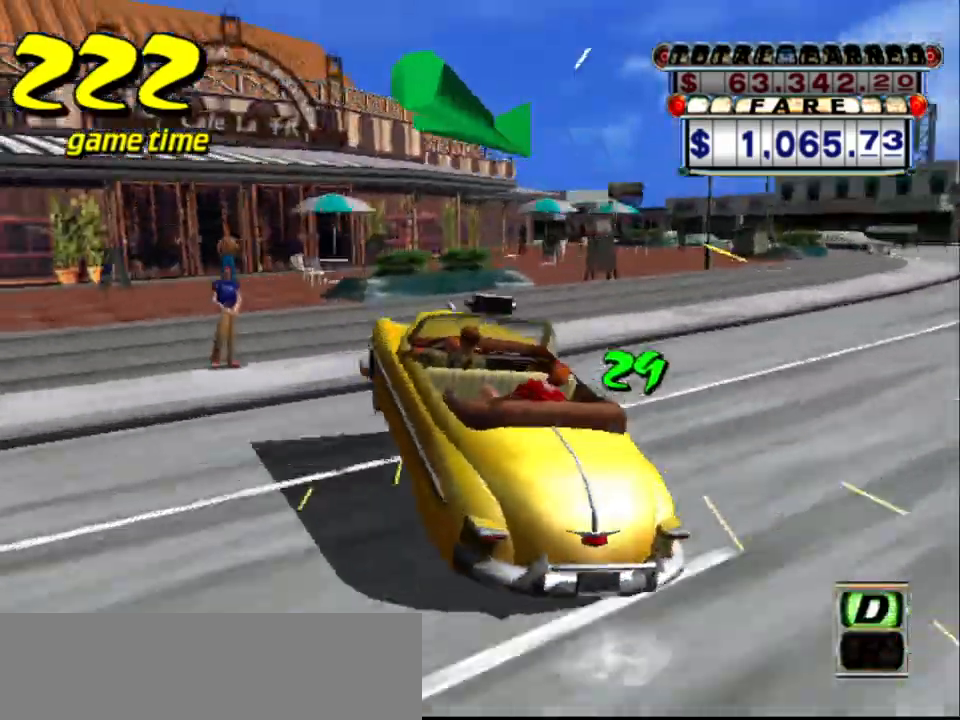
{"keys": [], "events": [[67, "left", "up"], [167, "right", "down"], [250, "right", "up"]]}
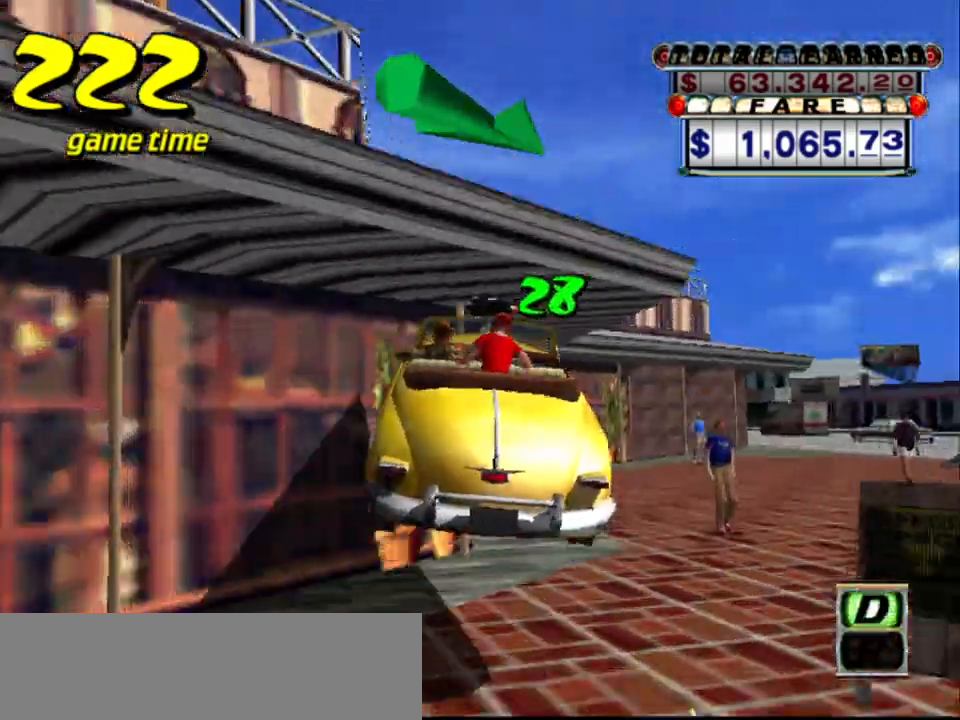
{"keys": ["left", "up"], "events": [[34, "up", "down"], [500, "left", "down"]]}
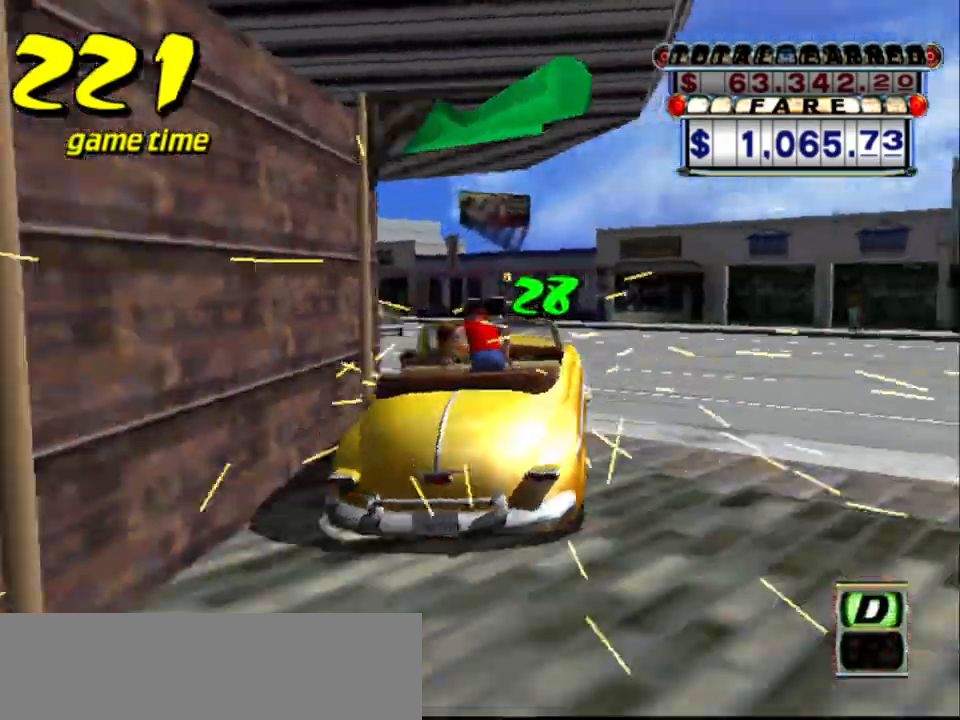
{"keys": ["a"], "events": [[384, "left", "up"], [384, "up", "up"], [467, "a", "down"]]}
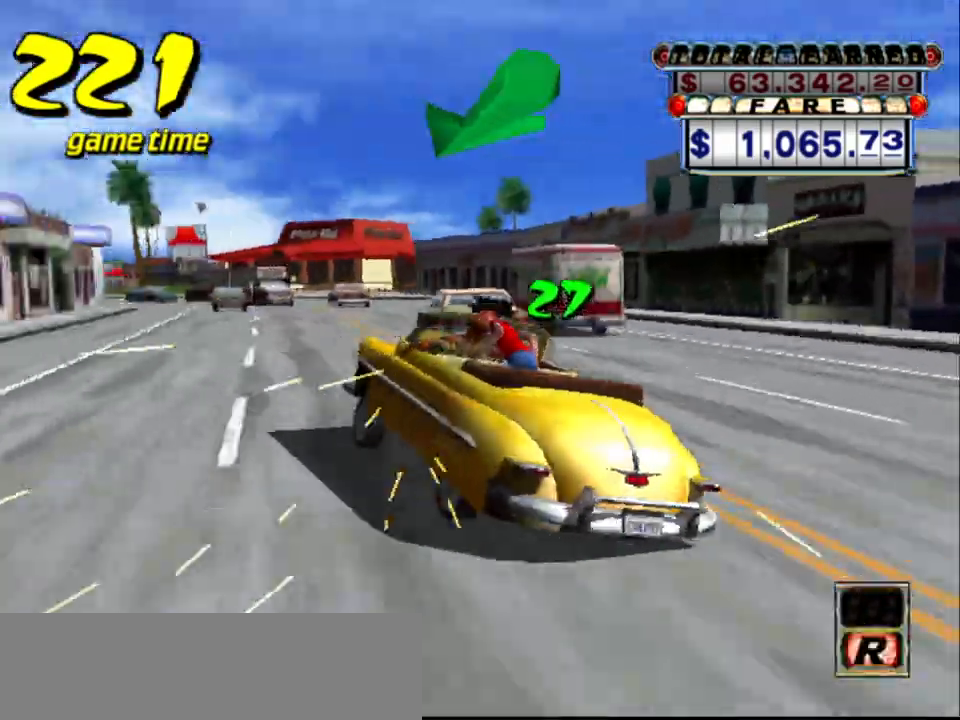
{"keys": ["a"], "events": [[67, "a", "up"], [167, "s", "down"], [217, "up", "down"], [400, "s", "up"], [400, "up", "up"], [450, "a", "down"]]}
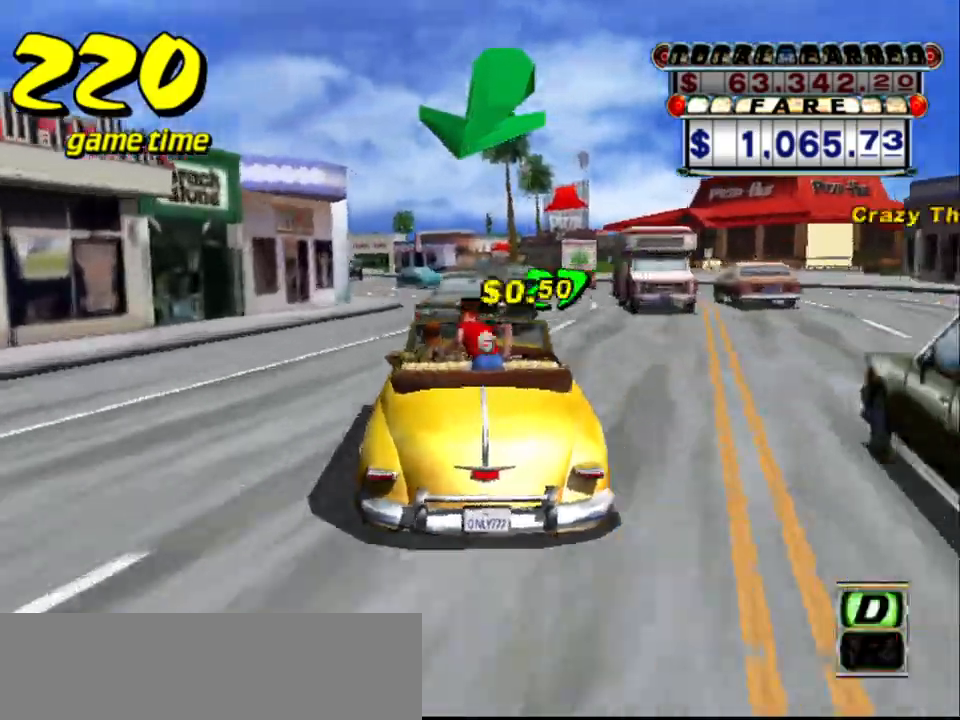
{"keys": ["a", "left"], "events": [[100, "a", "up"], [184, "left", "down"], [184, "s", "down"], [184, "up", "down"], [334, "left", "up"], [384, "s", "up"], [434, "up", "up"], [484, "a", "down"], [484, "left", "down"]]}
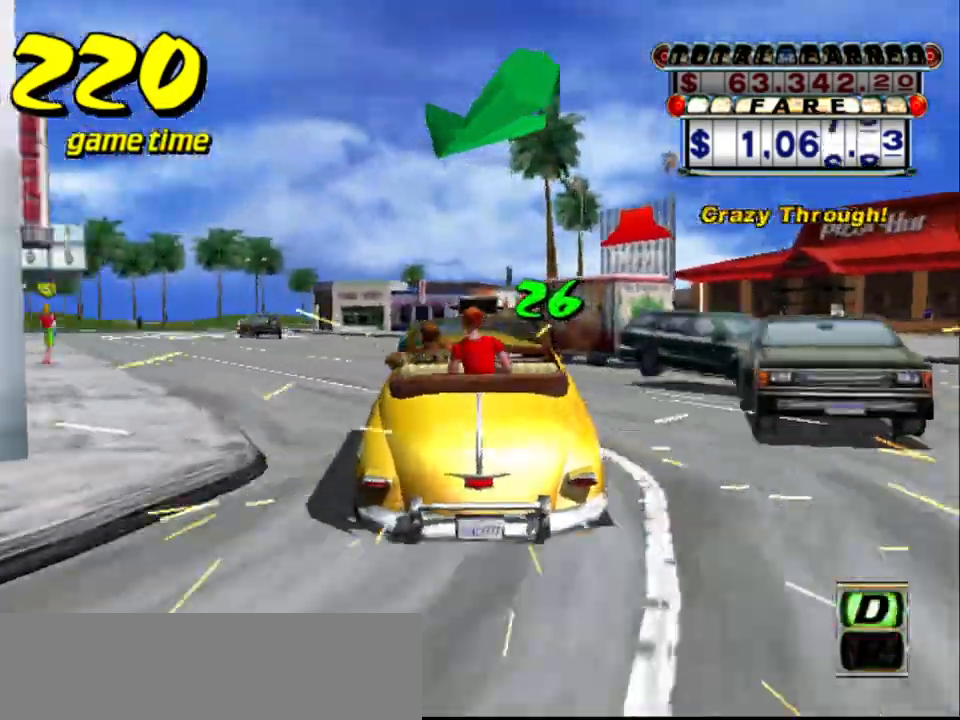
{"keys": [], "events": [[67, "a", "up"], [167, "s", "down"], [200, "up", "down"], [250, "left", "up"], [300, "s", "up"], [300, "up", "up"], [400, "a", "down"], [484, "a", "up"]]}
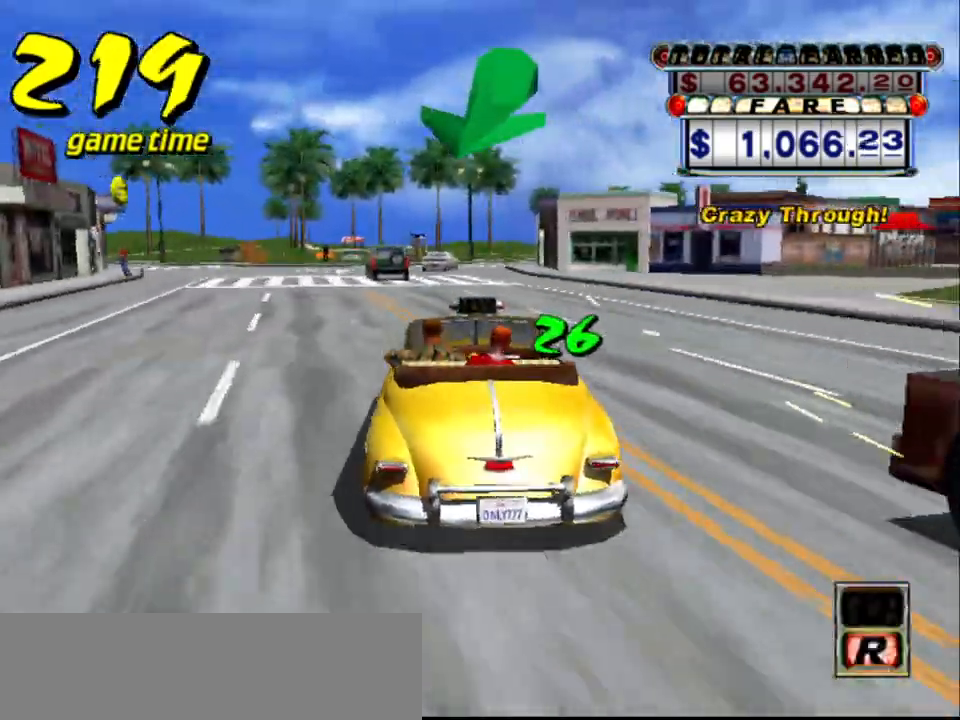
{"keys": ["s", "up"], "events": [[84, "s", "down"], [134, "up", "down"], [267, "tab", "down"], [367, "right", "down"], [367, "tab", "up"], [500, "right", "up"]]}
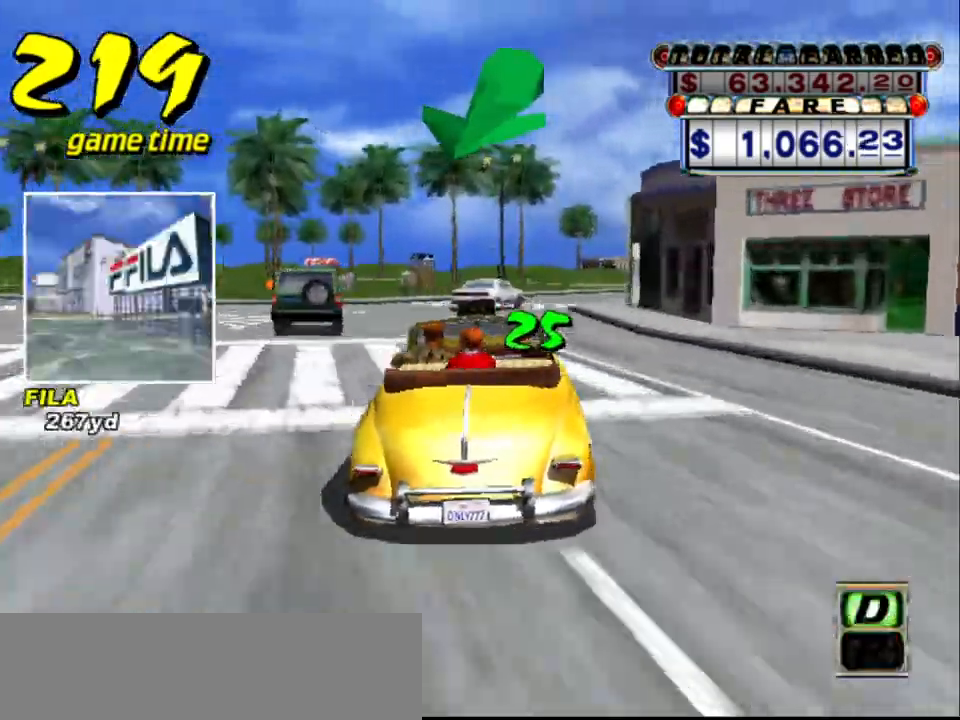
{"keys": ["s", "up"], "events": [[50, "up", "up"], [150, "s", "up"], [200, "a", "down"], [284, "a", "up"], [384, "s", "down"], [384, "up", "down"]]}
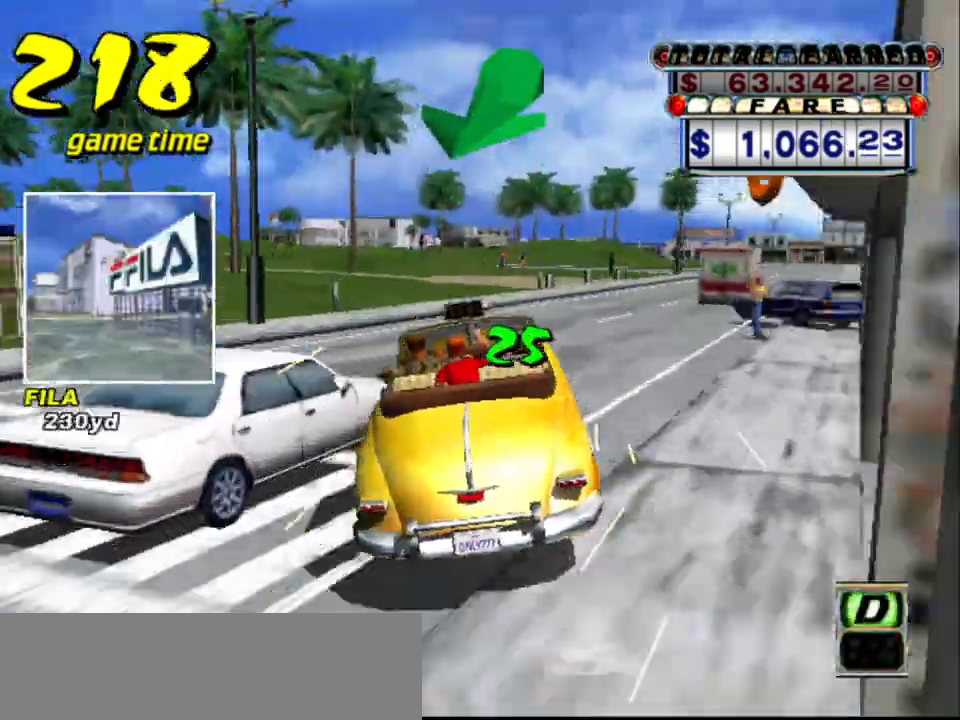
{"keys": ["s", "up"], "events": [[117, "s", "up"], [117, "up", "up"], [167, "a", "down"], [167, "left", "down"], [300, "a", "up"], [350, "left", "up"], [400, "s", "down"], [400, "up", "down"]]}
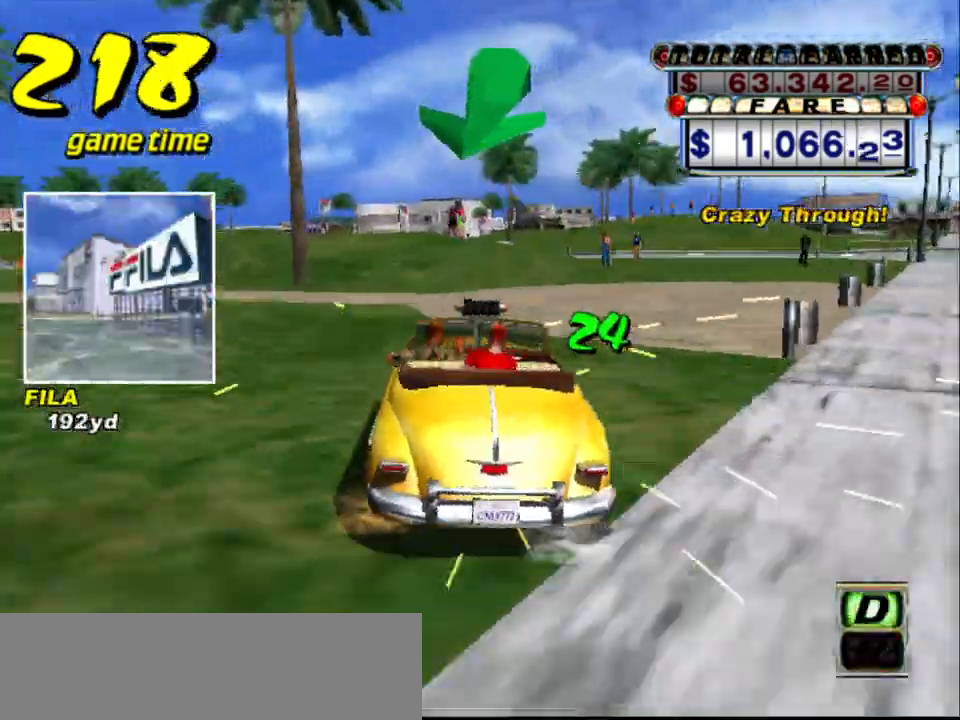
{"keys": ["s", "up"], "events": [[34, "left", "down"], [134, "left", "up"]]}
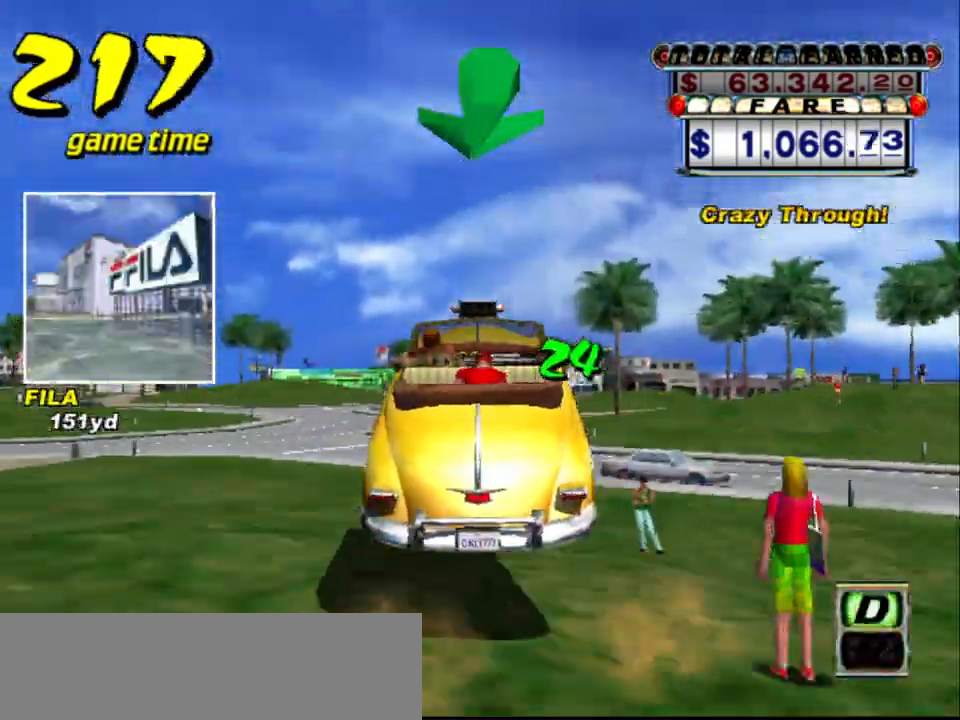
{"keys": ["s", "up"], "events": []}
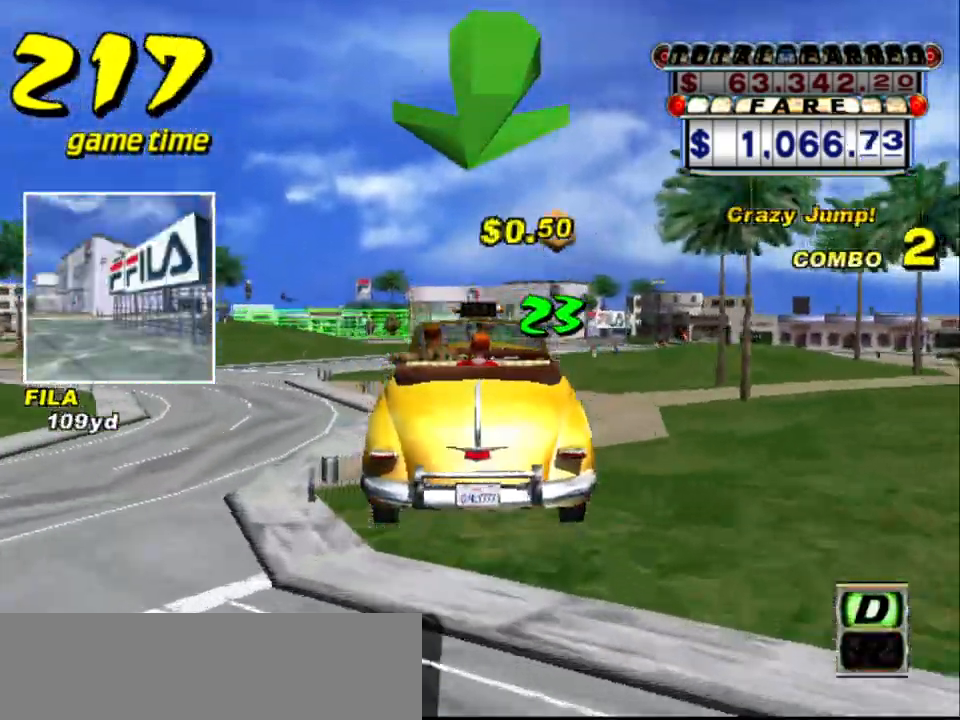
{"keys": [], "events": [[17, "s", "up"], [400, "up", "up"]]}
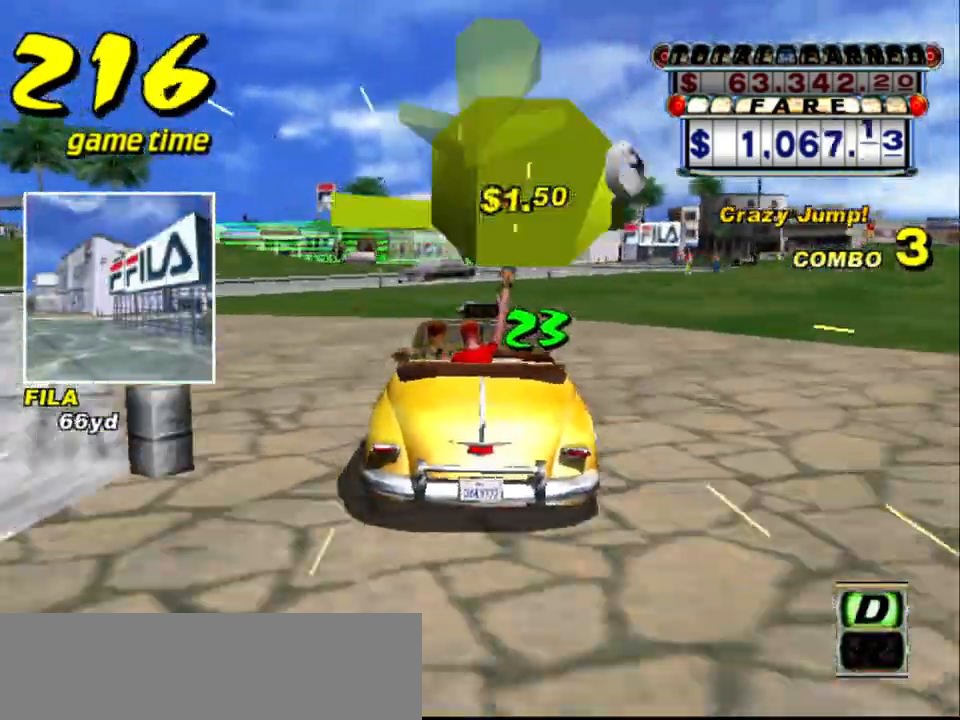
{"keys": ["a", "down", "left", "s"], "events": [[50, "a", "down"], [84, "right", "down"], [134, "down", "down"], [217, "right", "up"], [417, "left", "down"], [450, "s", "down"]]}
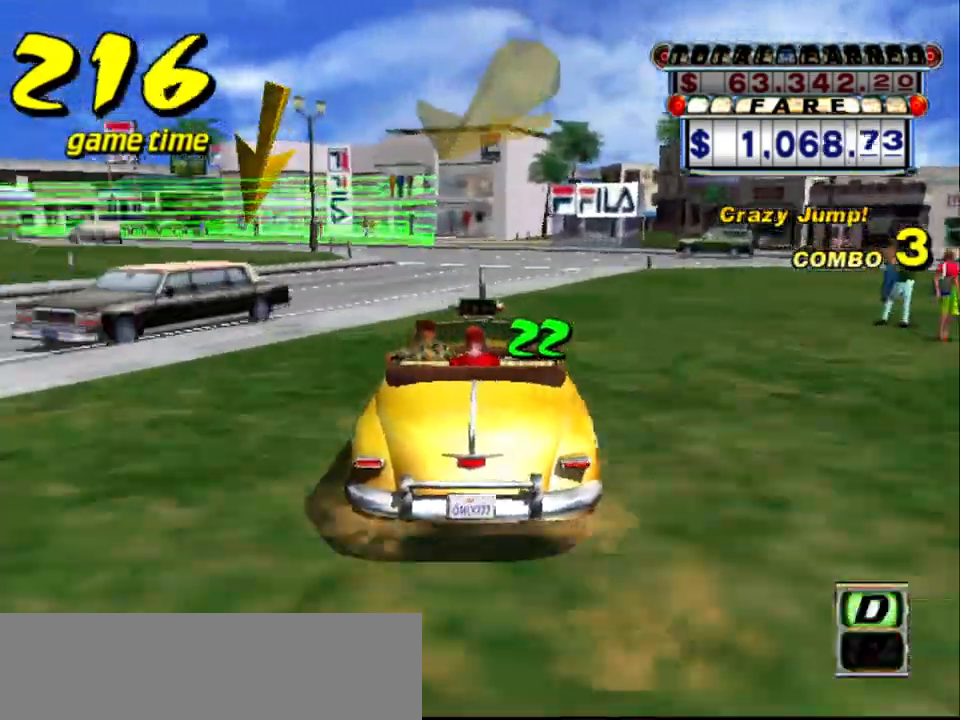
{"keys": ["a", "down", "s"], "events": [[184, "left", "up"]]}
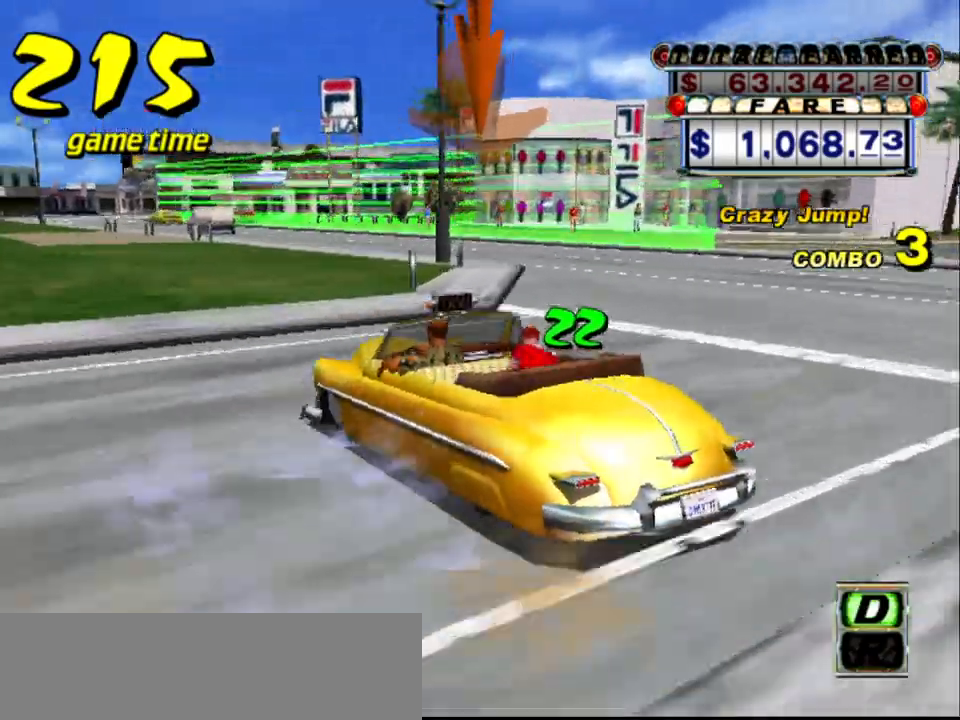
{"keys": ["a", "down", "s"], "events": [[17, "left", "down"], [150, "left", "up"], [200, "left", "down"], [350, "left", "up"]]}
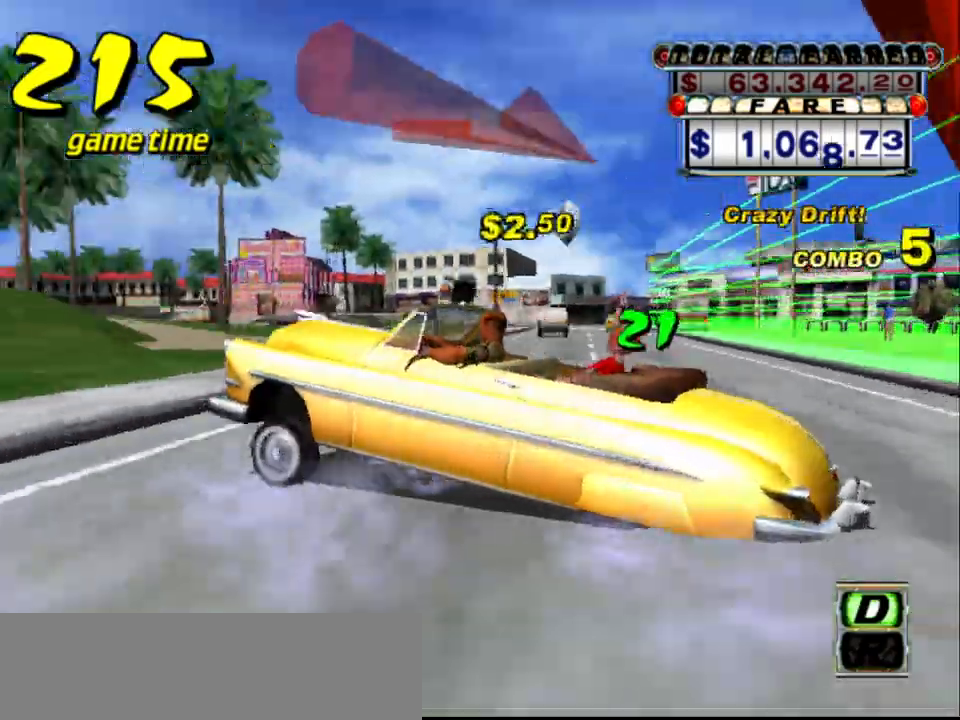
{"keys": ["a", "down"], "events": [[134, "left", "down"], [184, "left", "up"], [367, "s", "up"]]}
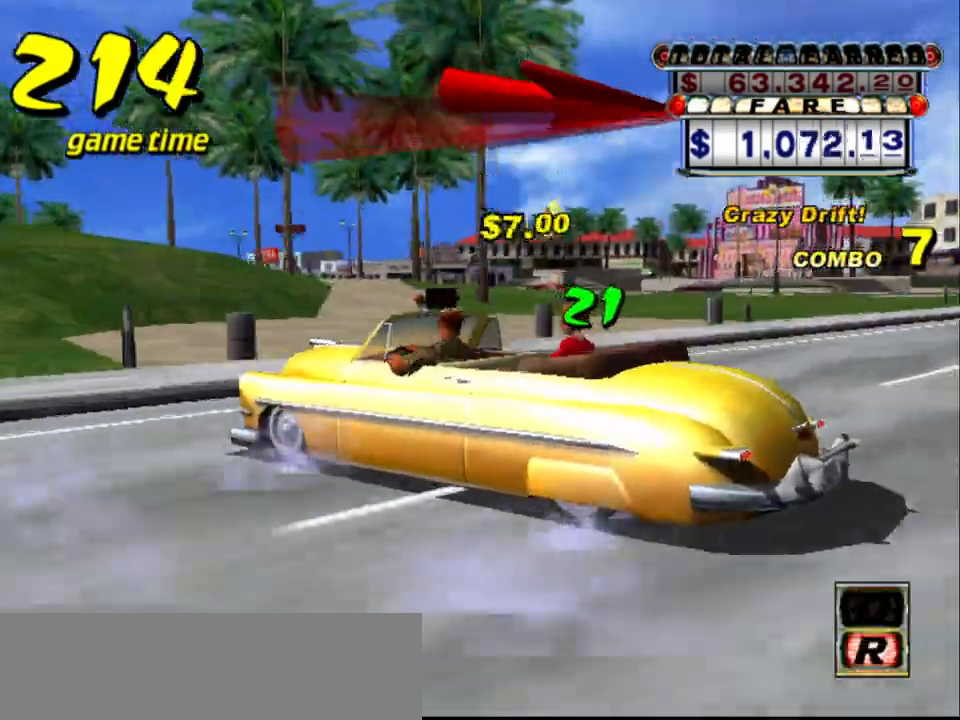
{"keys": ["up"], "events": [[100, "a", "up"], [150, "down", "up"], [150, "up", "down"]]}
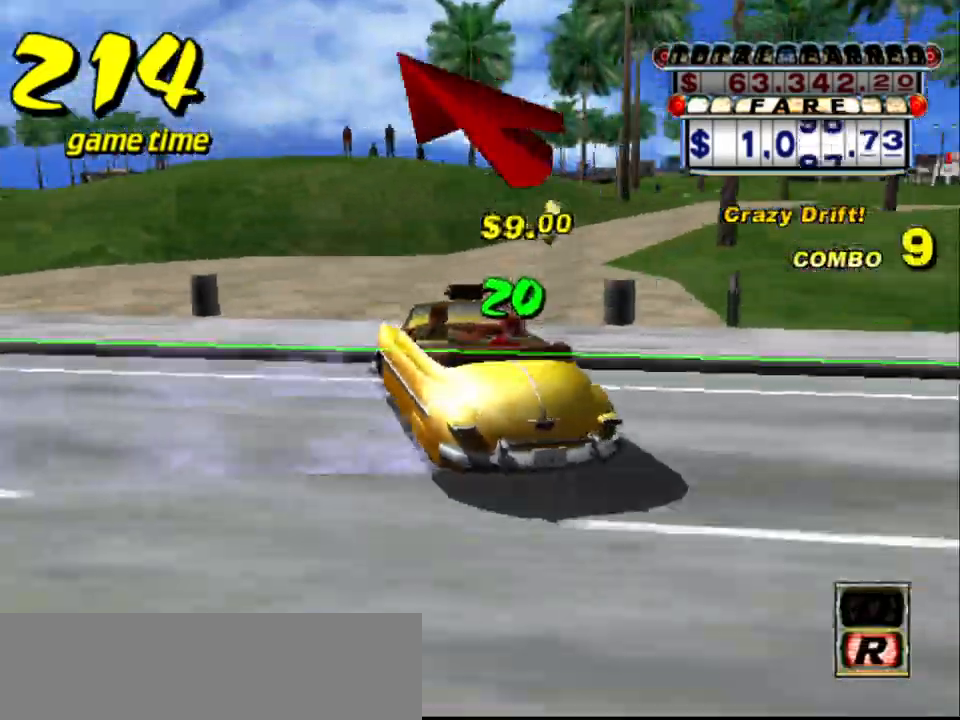
{"keys": ["left"], "events": [[400, "left", "down"], [400, "up", "up"]]}
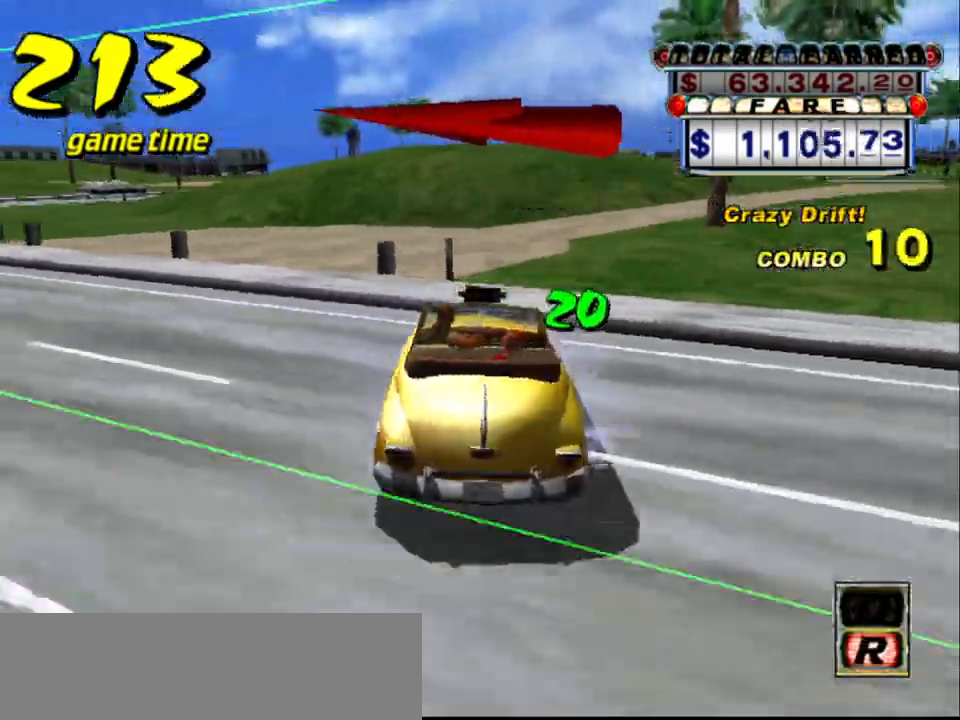
{"keys": ["down", "s"], "events": [[234, "left", "up"], [317, "down", "down"], [317, "s", "down"]]}
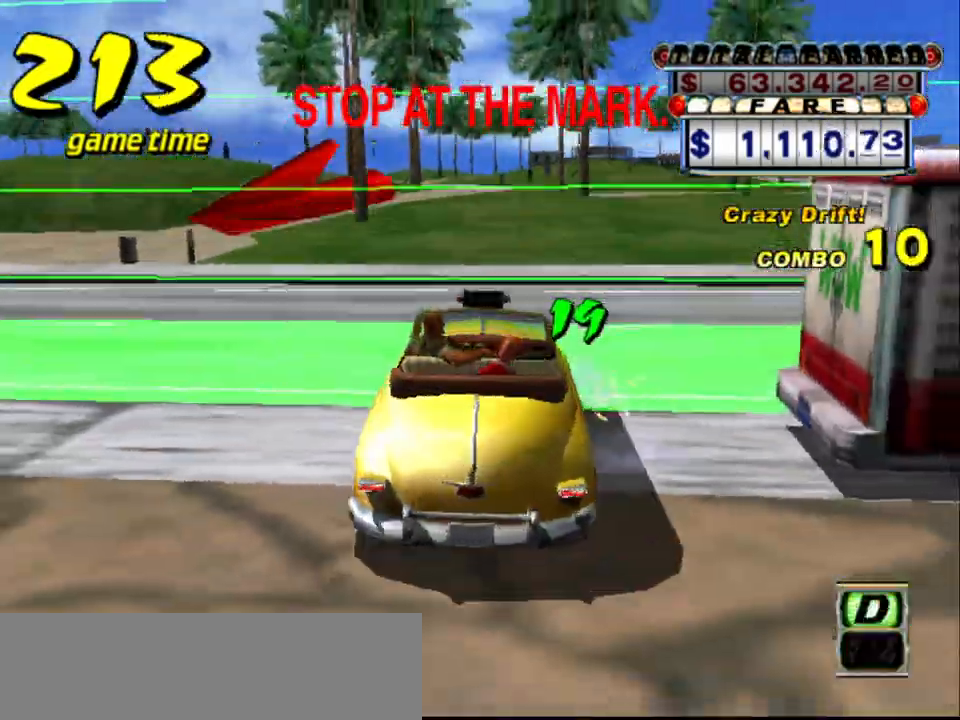
{"keys": ["down"], "events": [[100, "a", "down"], [100, "s", "up"], [200, "a", "up"]]}
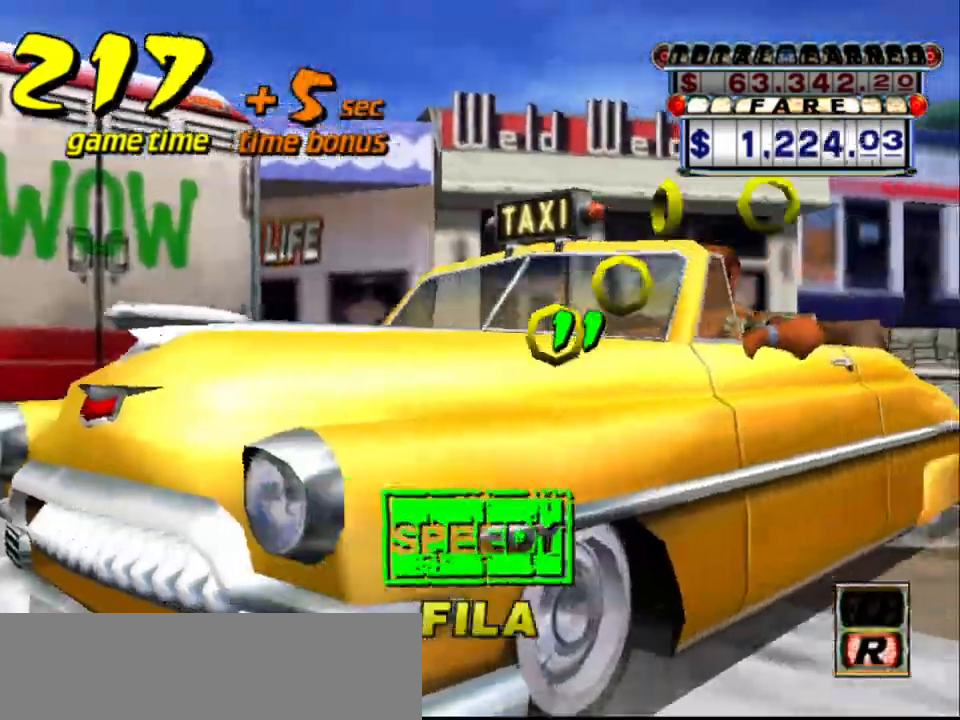
{"keys": [], "events": [[117, "down", "up"]]}
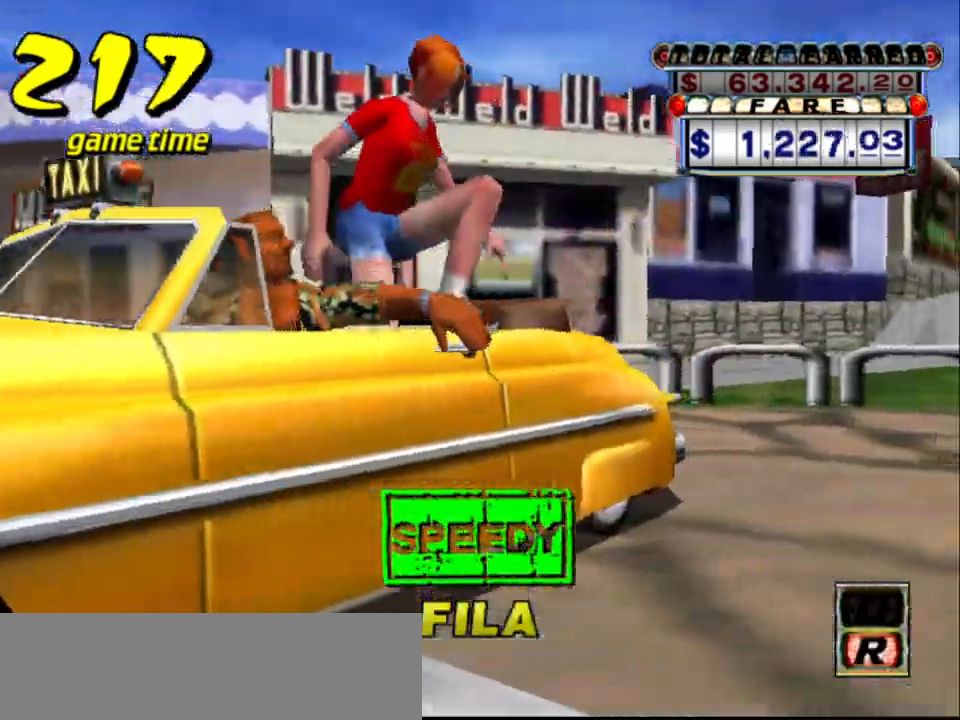
{"keys": [], "events": []}
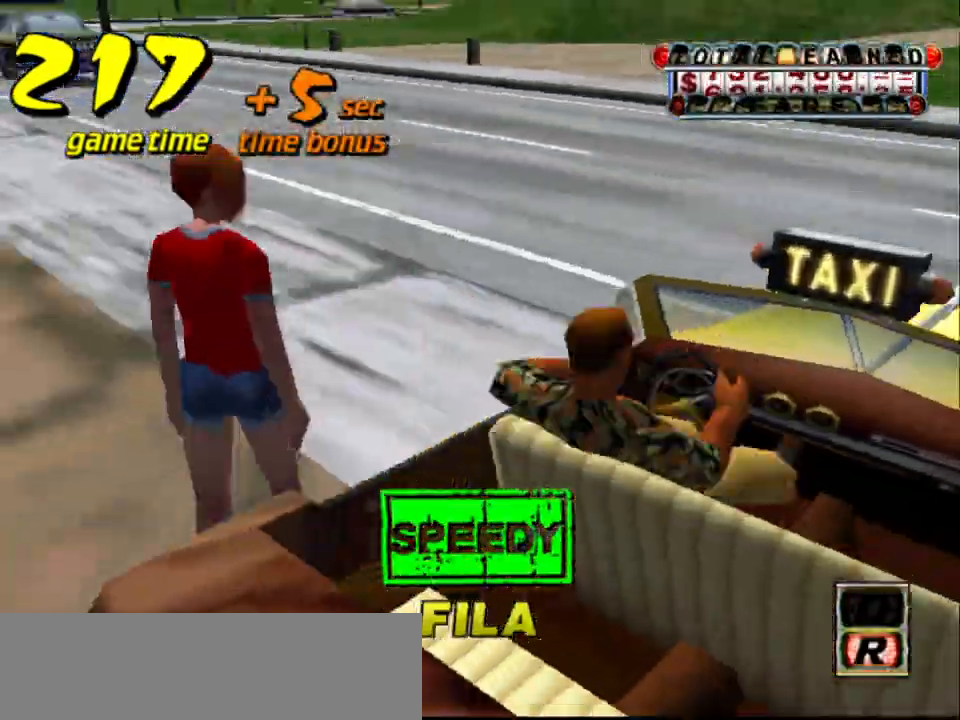
{"keys": [], "events": []}
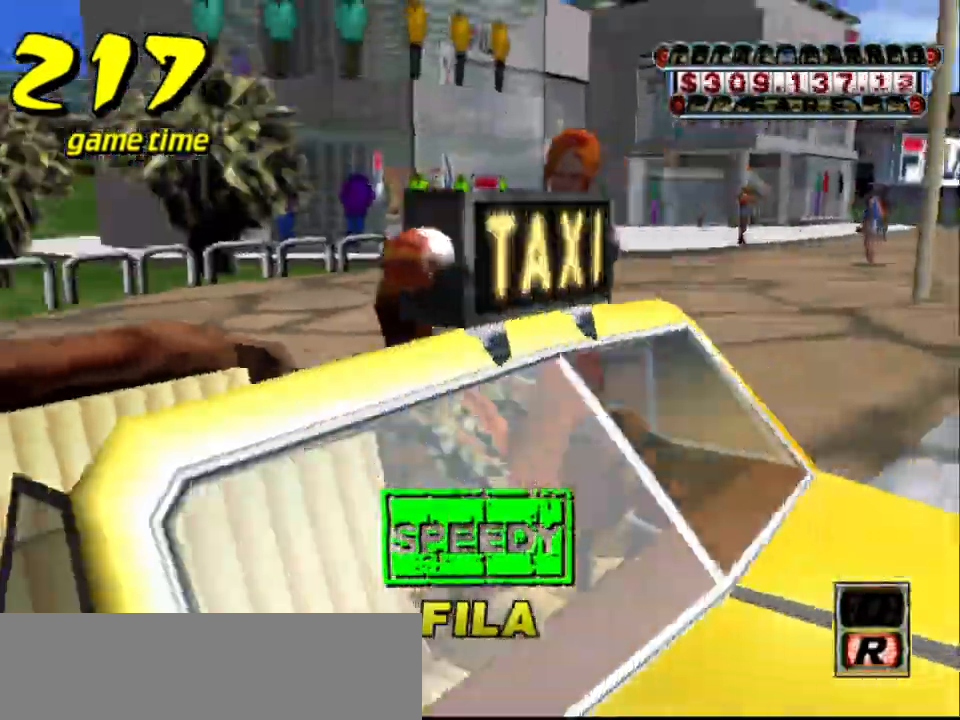
{"keys": [], "events": []}
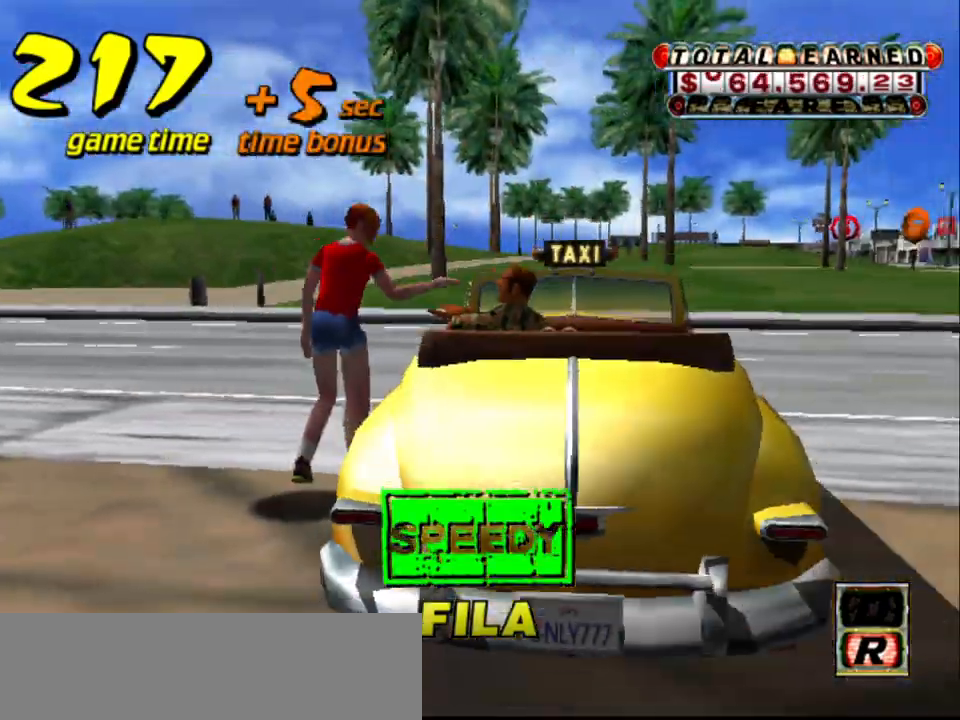
{"keys": ["s"], "events": [[500, "s", "down"]]}
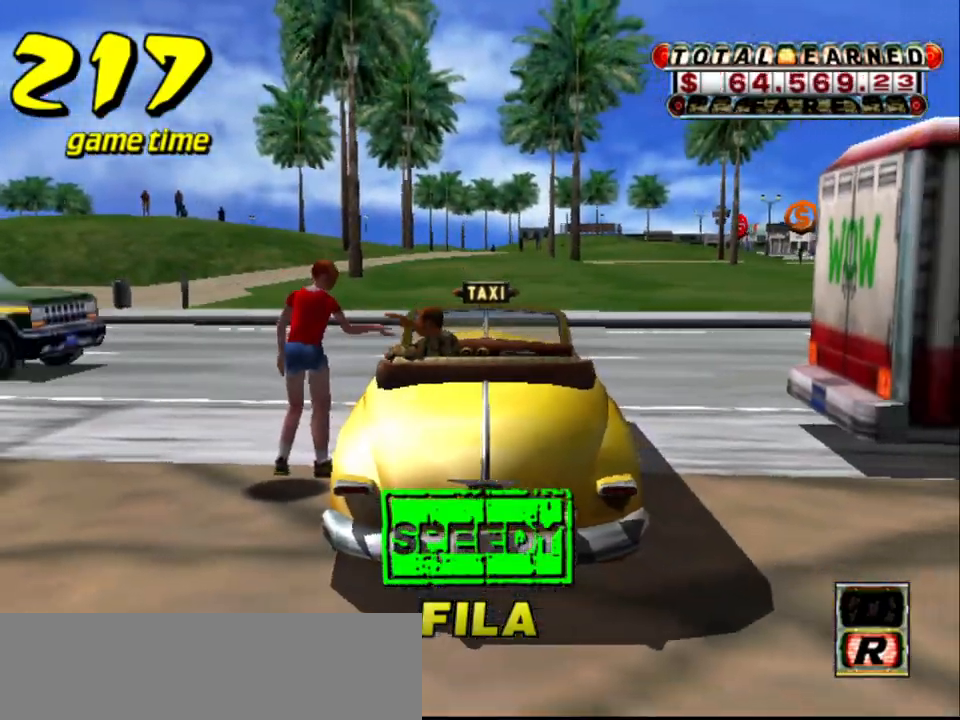
{"keys": ["right", "up"], "events": [[50, "up", "down"], [184, "s", "up"], [334, "right", "down"]]}
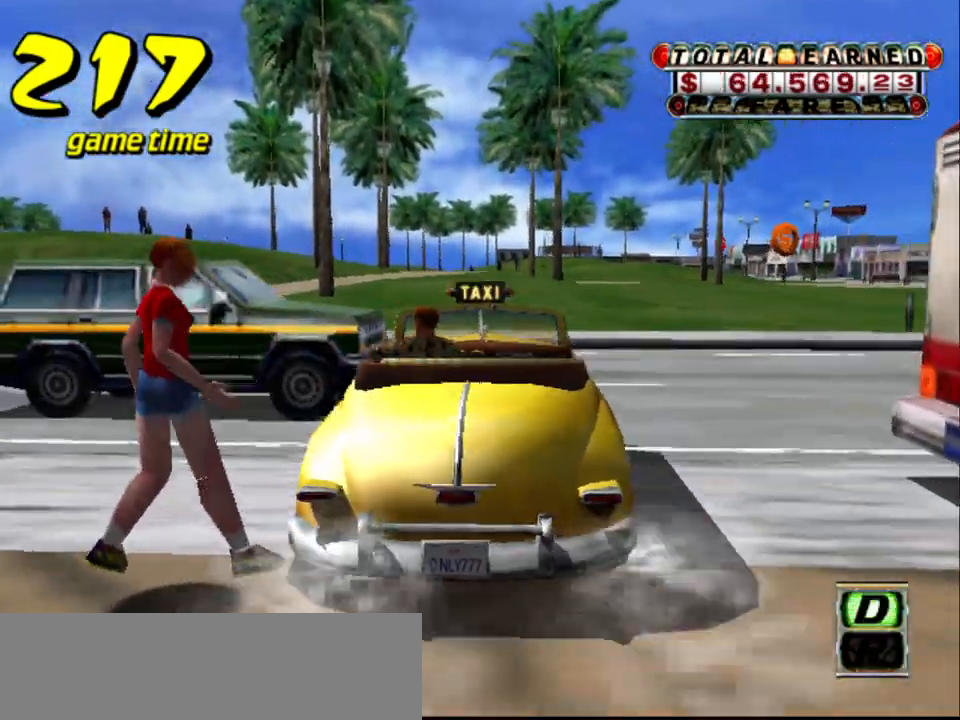
{"keys": ["right", "up"], "events": [[67, "right", "up"], [384, "right", "down"]]}
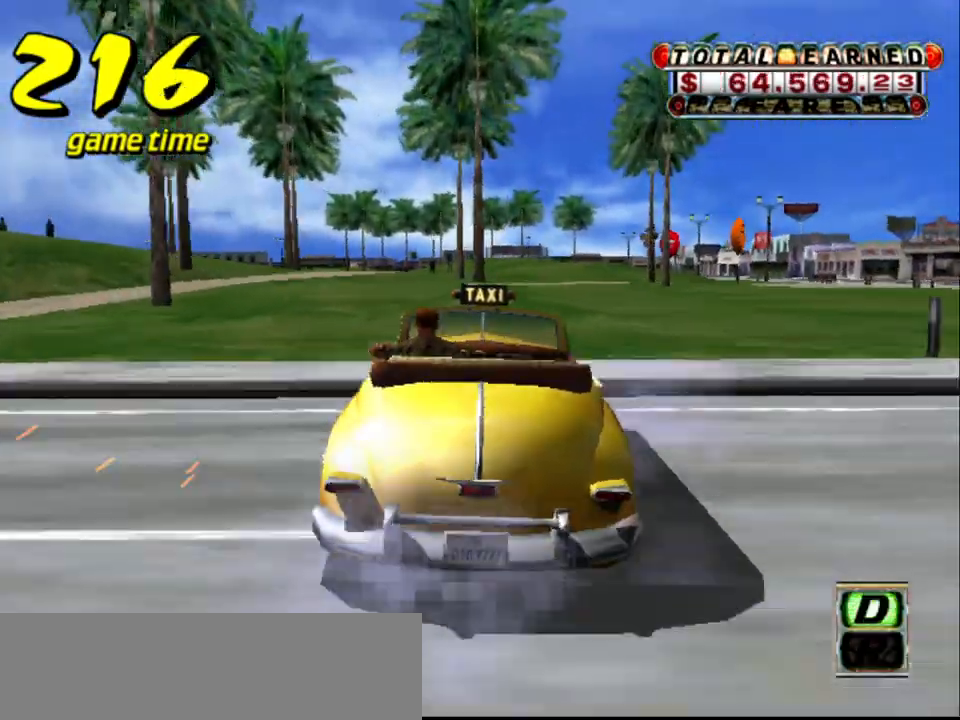
{"keys": ["right", "up"], "events": [[34, "a", "down"], [34, "up", "up"], [134, "a", "up"], [267, "s", "down"], [267, "up", "down"], [417, "s", "up"]]}